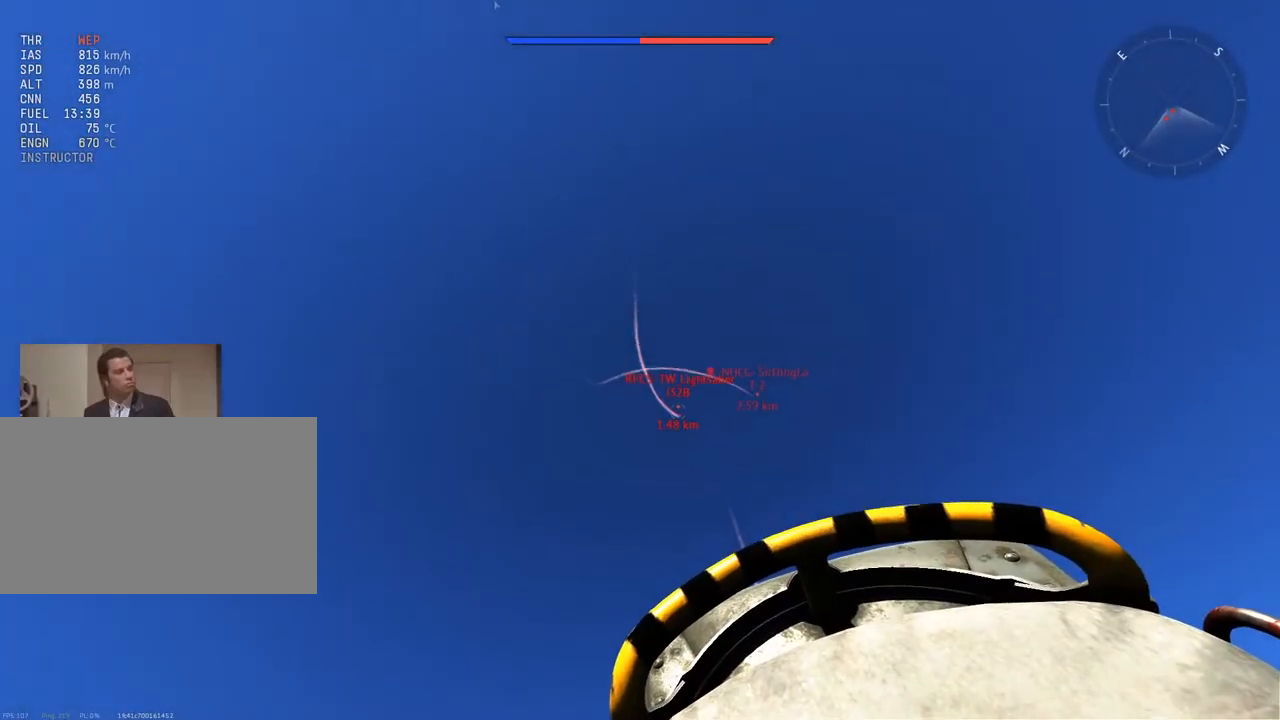
Gameplay with keyboard and mouse; each line is a JSON object with the keys and mouse buttons held at the frame after it. "events" lists presses ("down") and releases ("up") of "1", "2", "3", "4", "5", "a", "alt", "c", "caps_lock", "ctrl", "d", "e", "f", "g", "q", "r", "s", "shift", "space", "t", "tab", "v", "w", "x", "z", "mouse_left", "mouse_wheel" and "mouse_right" between this image and that frame as [ms after this image, input, new state], when the widget could be followed in between. "mouse_left", "mouse_wheel", "mouse_right" = the "left", "wheel", "right" buttons of the "mouse" list. No other keys are recorded. "wheel" means that the mouse wheel is clicked or scrolled. "mouse_move" is the direction in which the mouse moves at that frame (one of eight, or "still"), when it could be read.
{"keys": ["w"], "mouse": [], "mouse_move": "still", "events": [[134, "c", "up"]]}
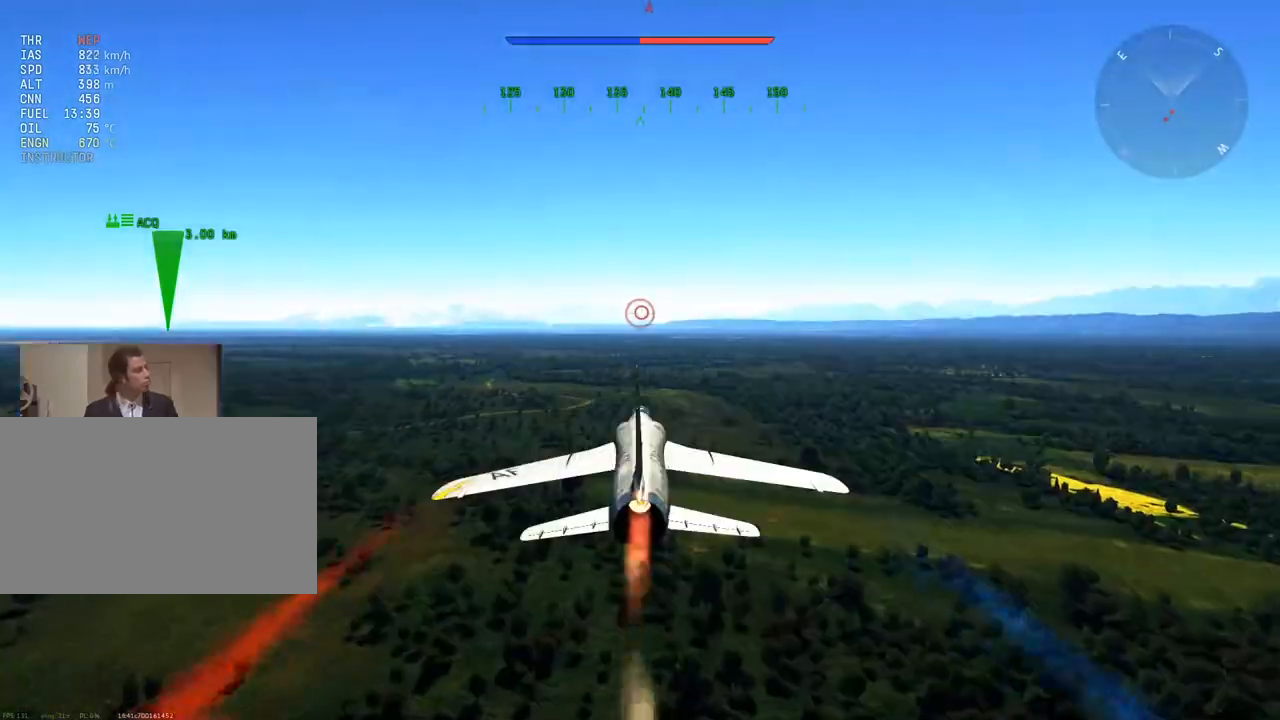
{"keys": ["w"], "mouse": [], "mouse_move": "still", "events": []}
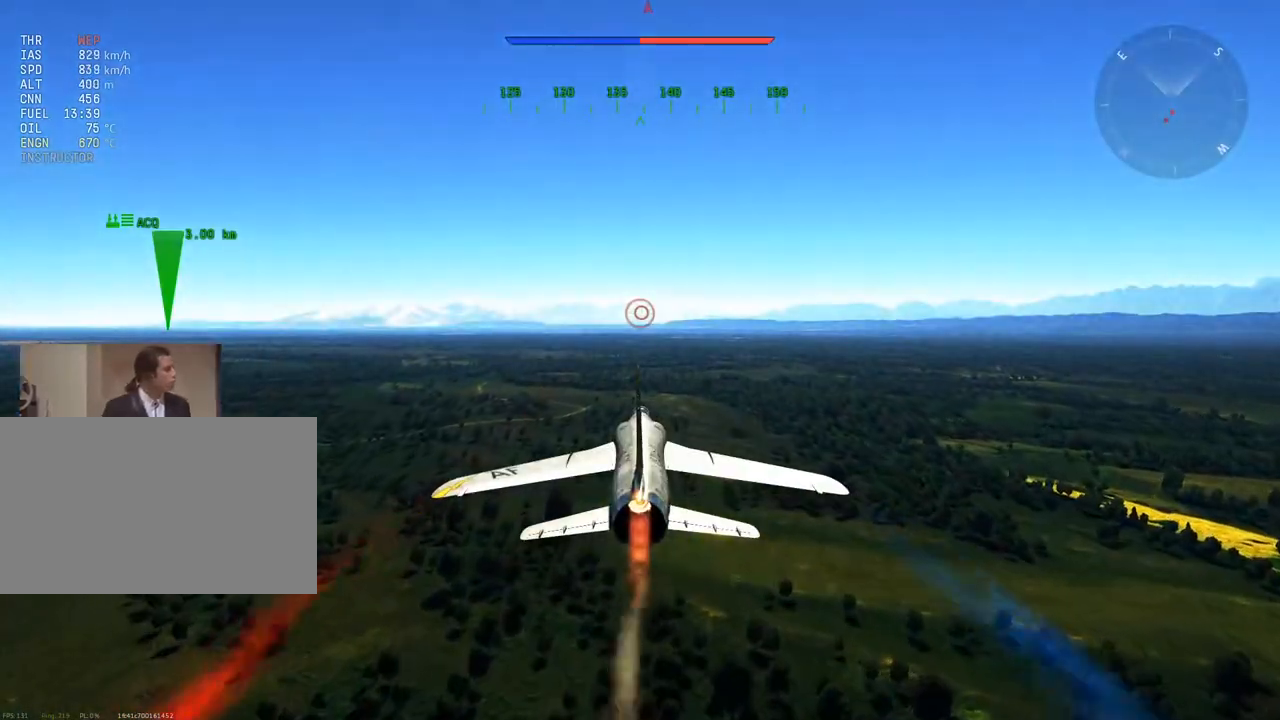
{"keys": ["w"], "mouse": [], "mouse_move": "still", "events": []}
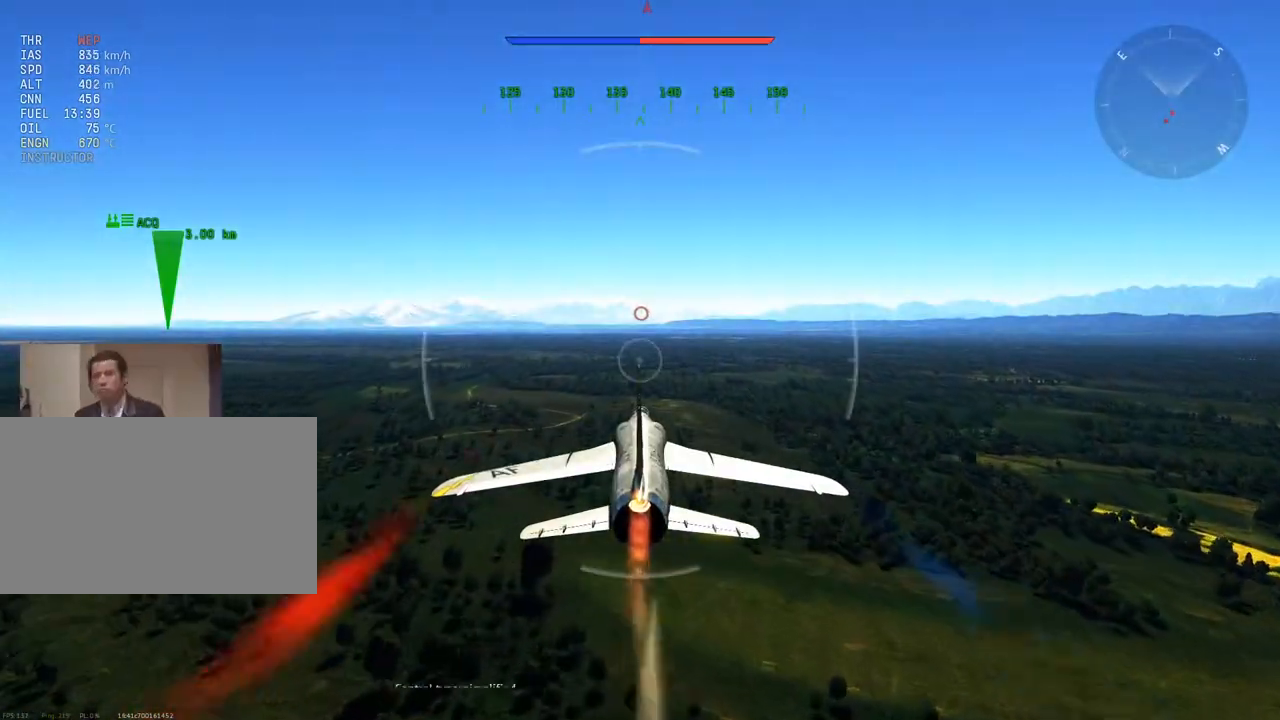
{"keys": ["w"], "mouse": [], "mouse_move": "still", "events": []}
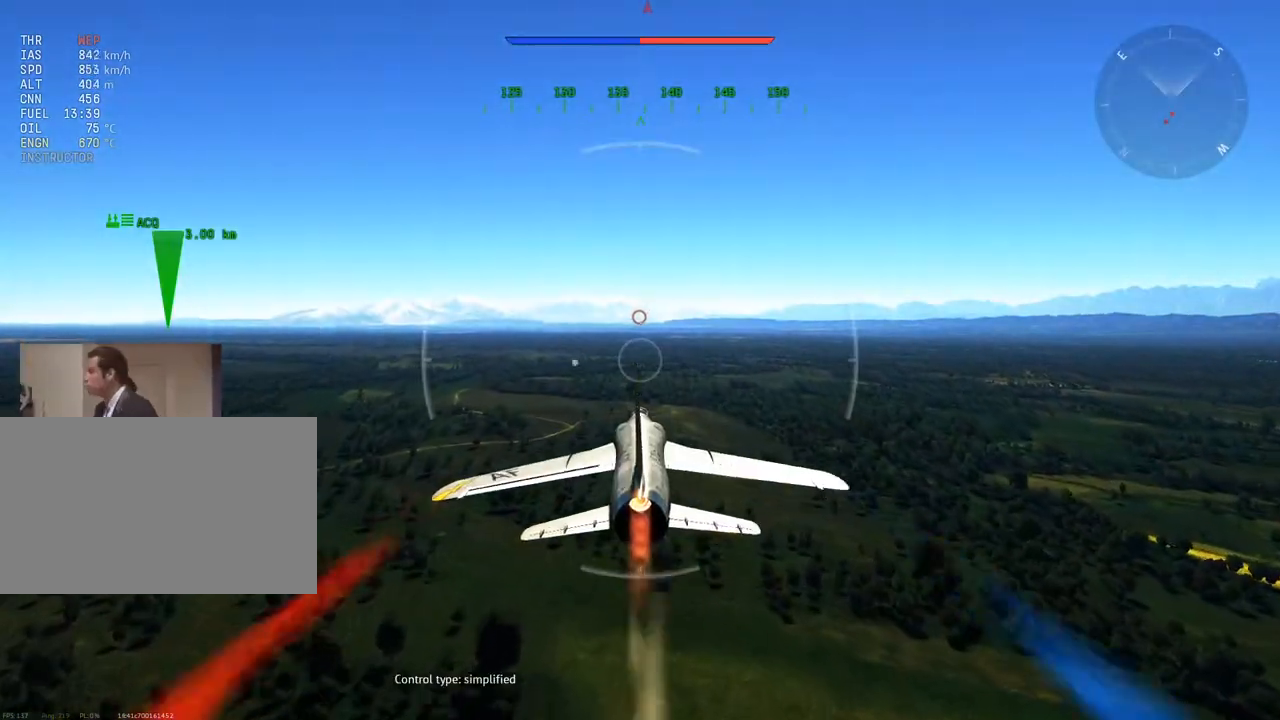
{"keys": ["w"], "mouse": [], "mouse_move": "still", "events": []}
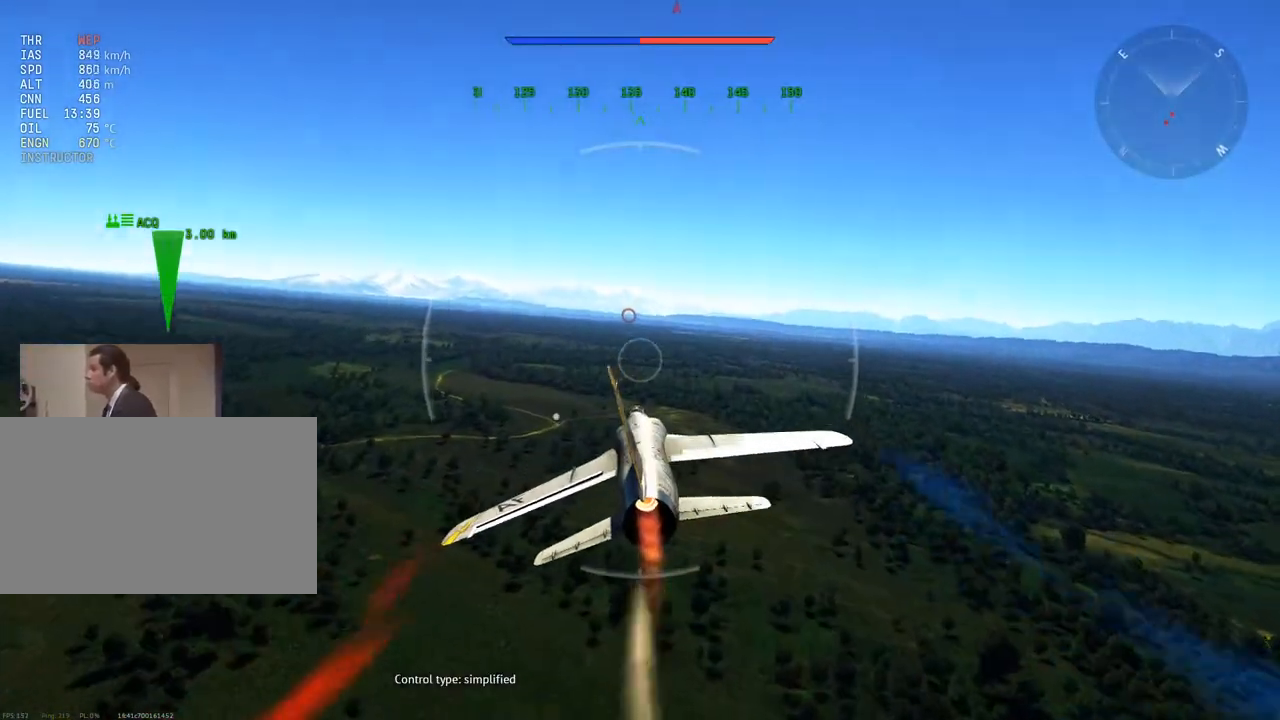
{"keys": [], "mouse": [], "mouse_move": "still", "events": [[66, "w", "up"]]}
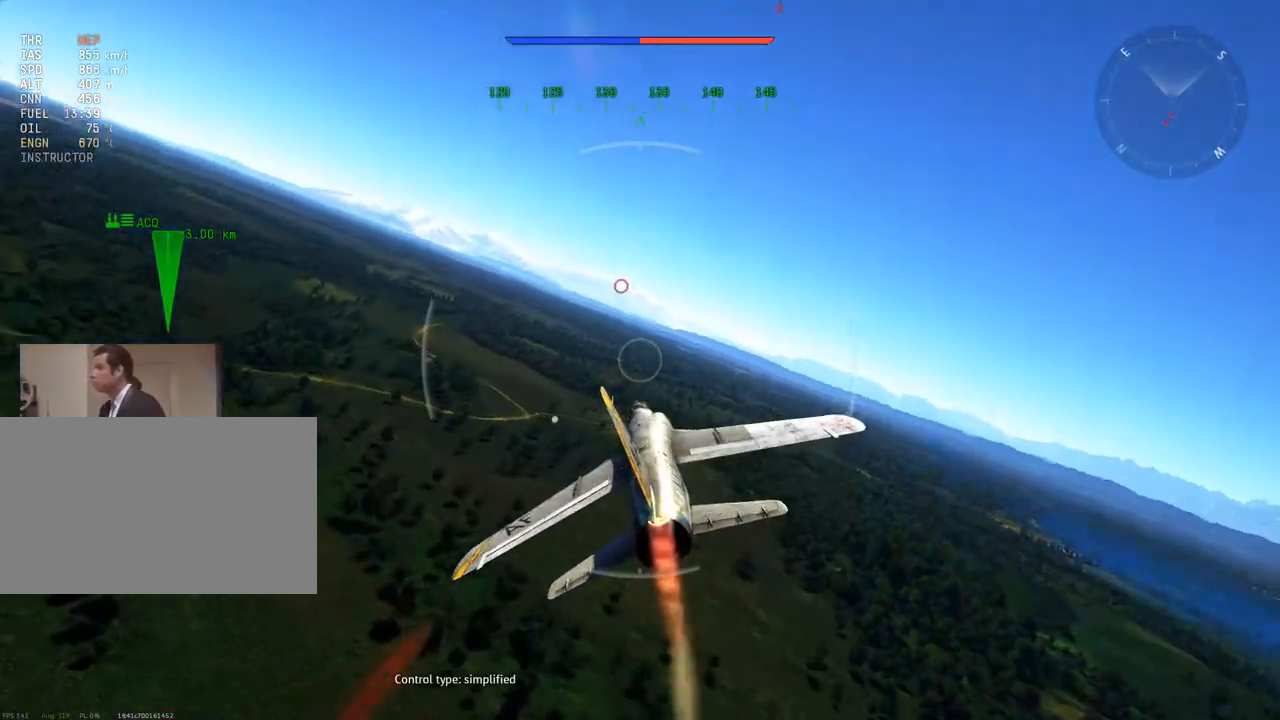
{"keys": ["c"], "mouse": [], "mouse_move": "left", "events": [[134, "c", "down"]]}
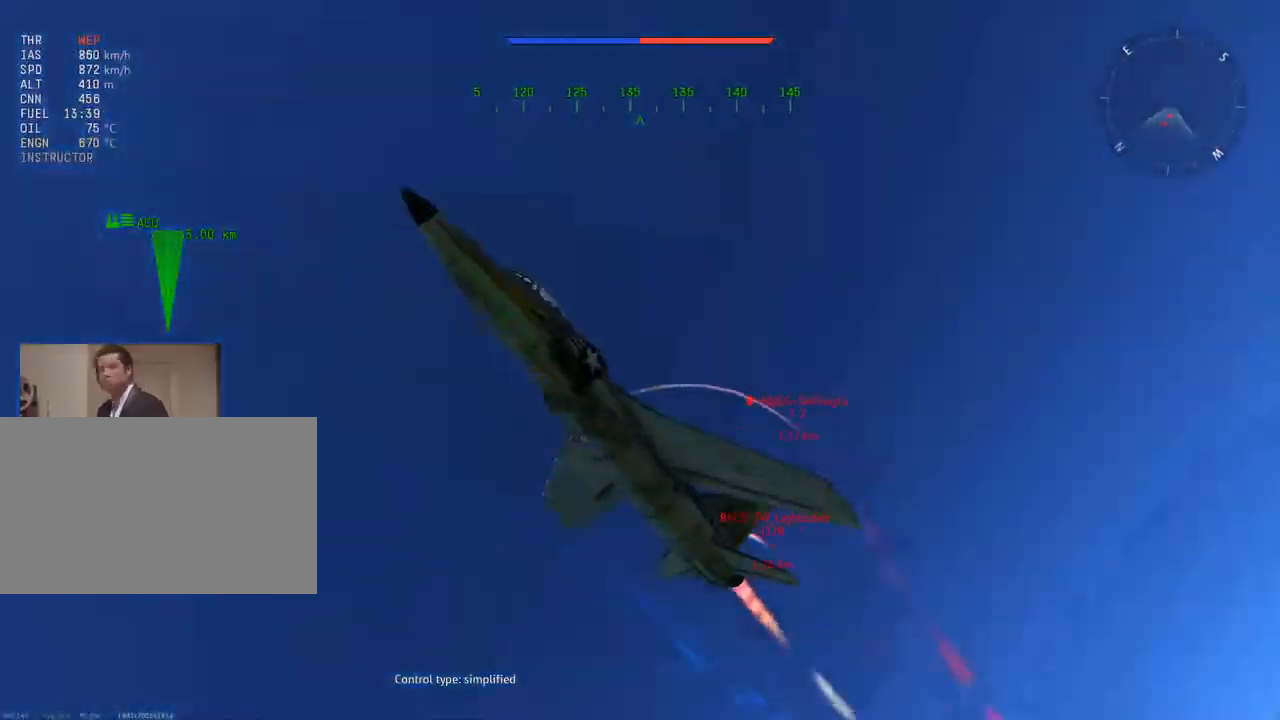
{"keys": ["c"], "mouse": [], "mouse_move": "still", "events": []}
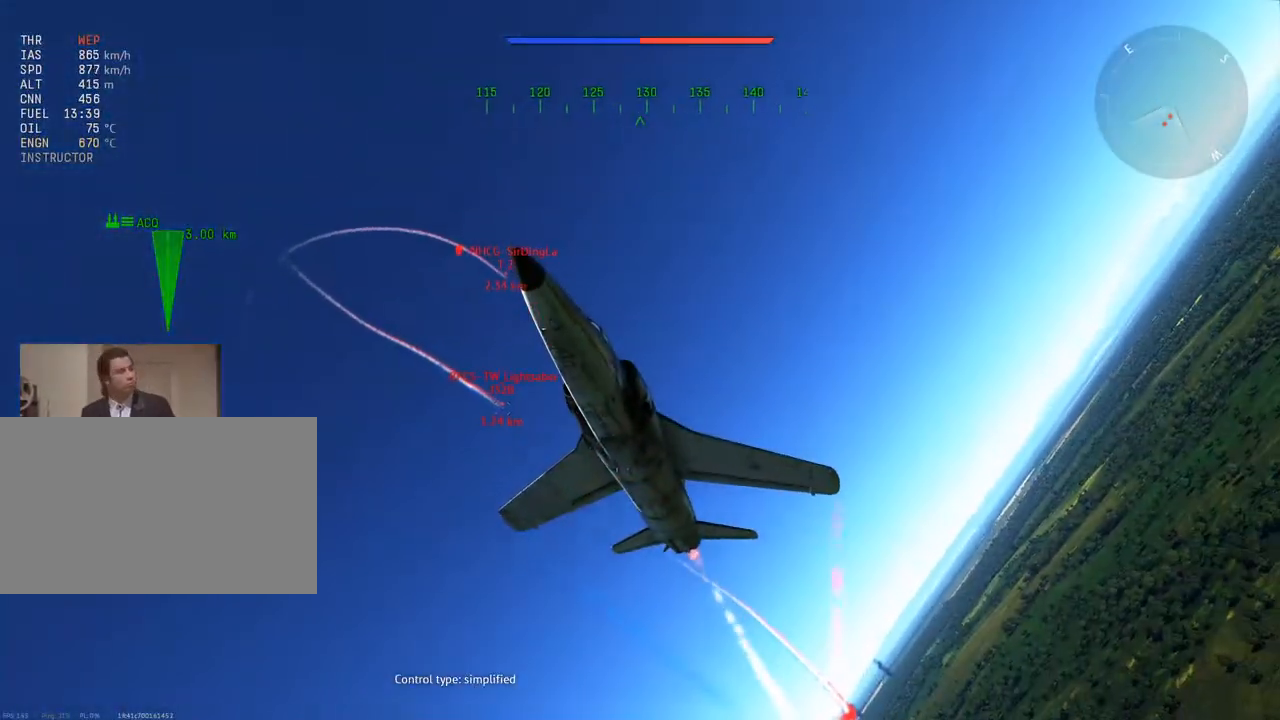
{"keys": ["c"], "mouse": [], "mouse_move": "still", "events": []}
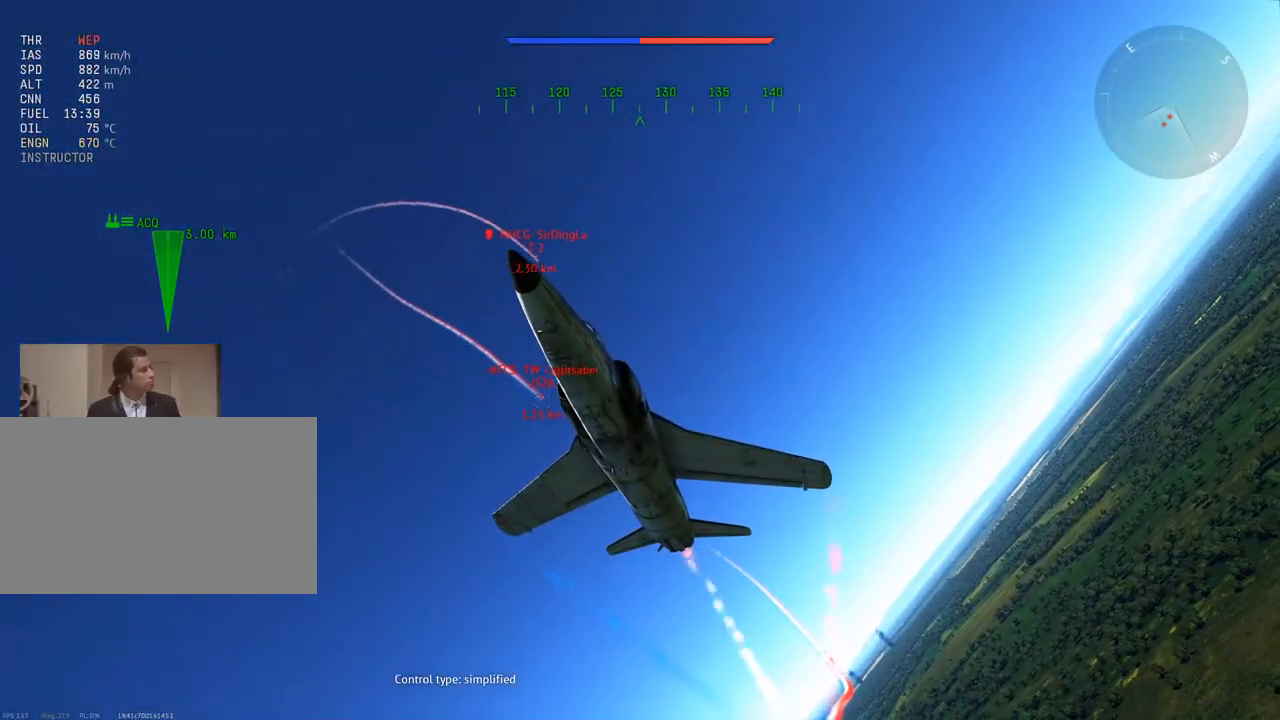
{"keys": ["c"], "mouse": [], "mouse_move": "still", "events": []}
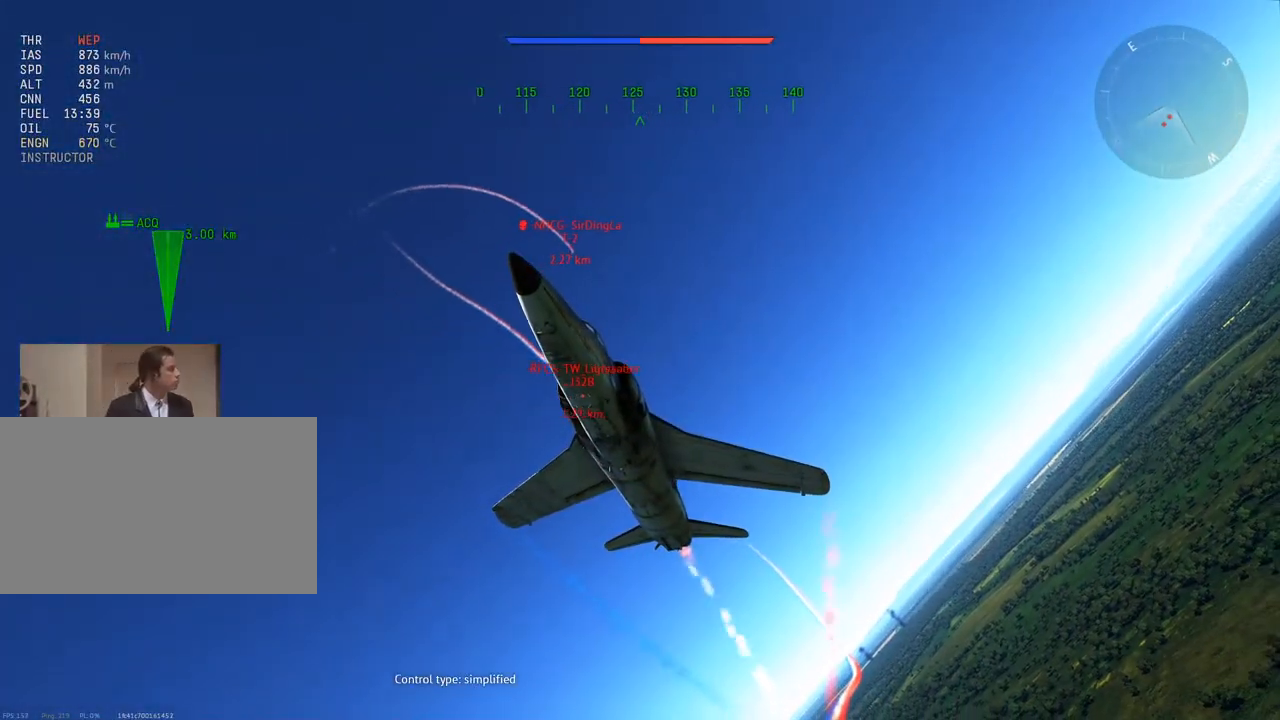
{"keys": [], "mouse": [], "mouse_move": "still", "events": [[184, "c", "up"]]}
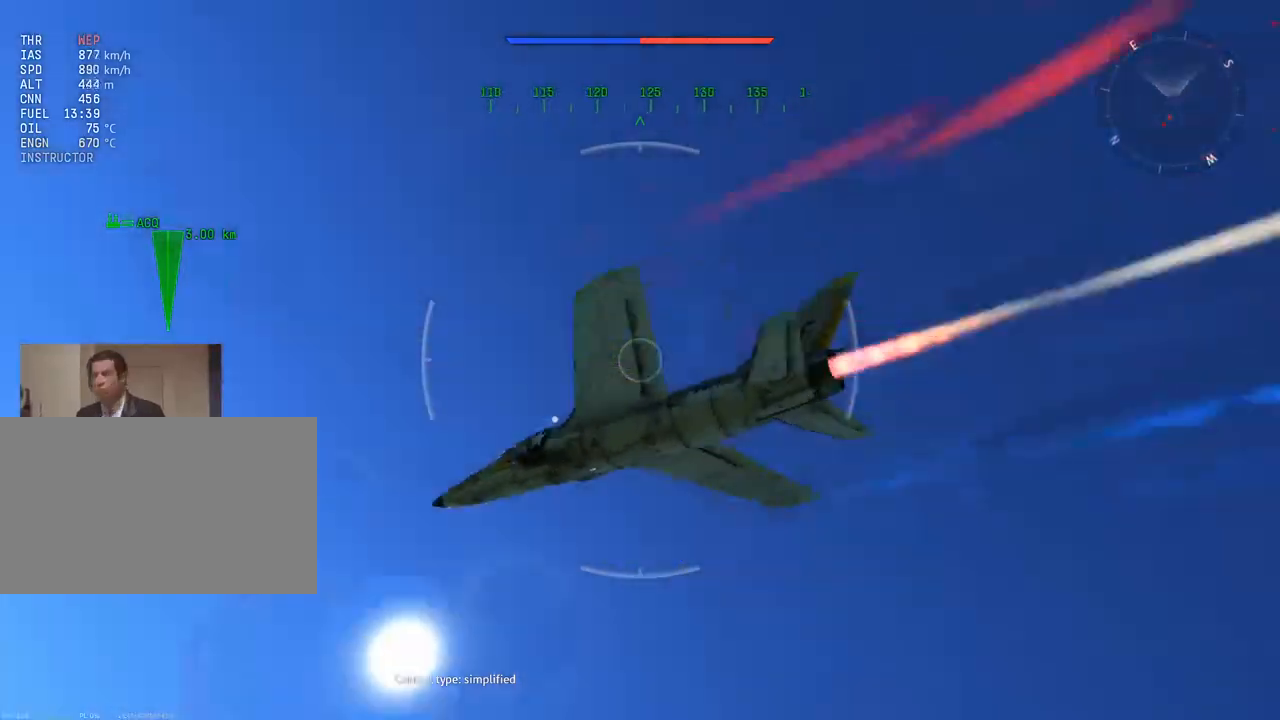
{"keys": [], "mouse": [], "mouse_move": "still", "events": []}
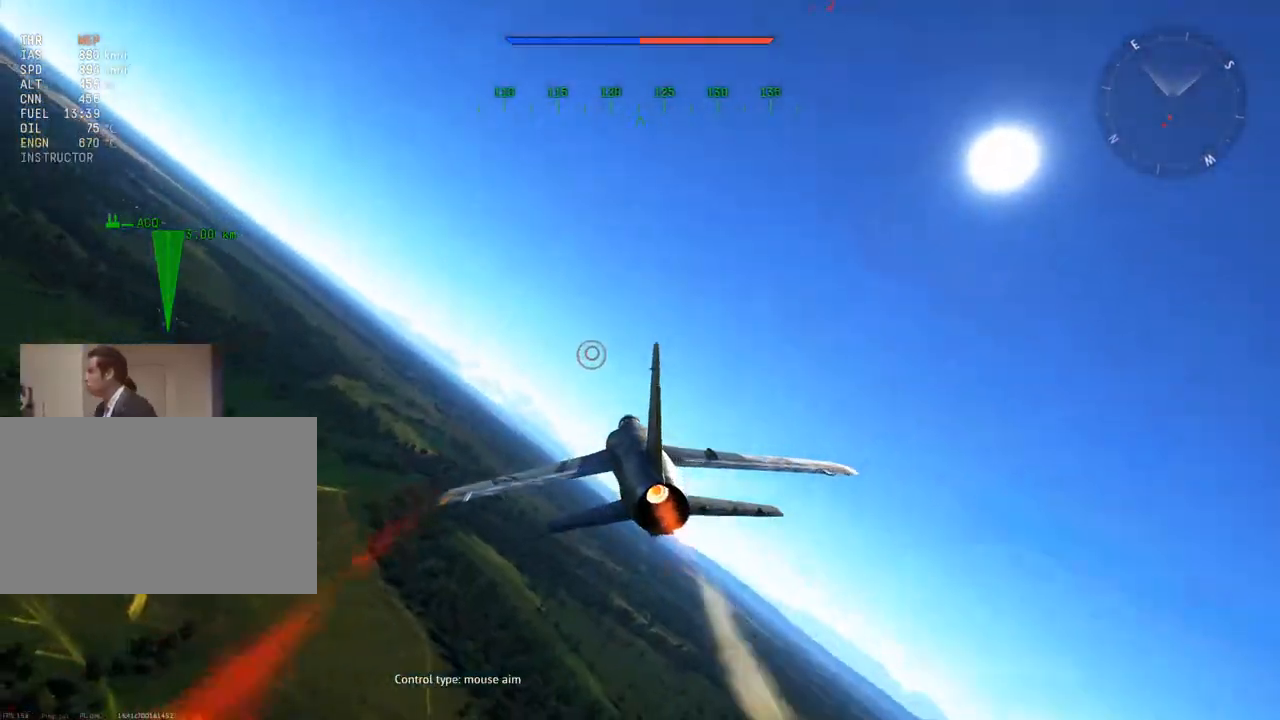
{"keys": ["a", "c", "w"], "mouse": [], "mouse_move": "up-right", "events": [[183, "w", "down"], [333, "a", "down"], [333, "c", "down"]]}
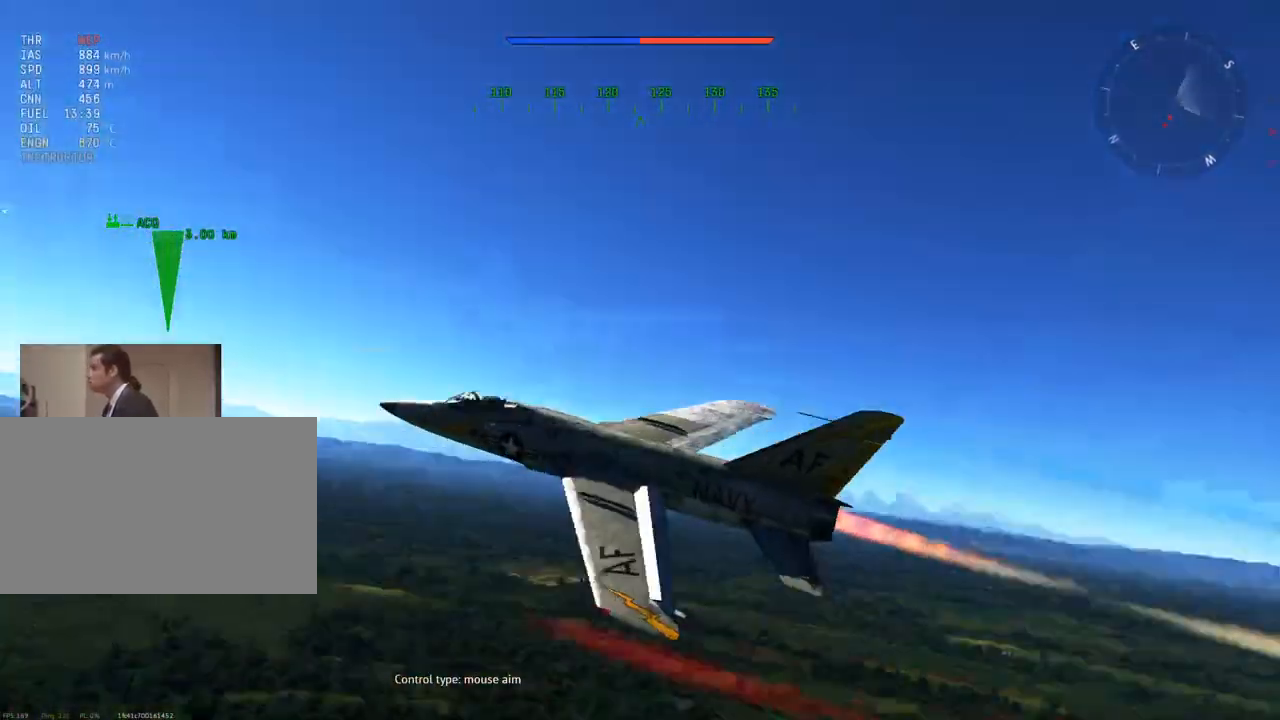
{"keys": ["c", "v", "w"], "mouse": [], "mouse_move": "still", "events": [[117, "a", "up"], [250, "v", "down"]]}
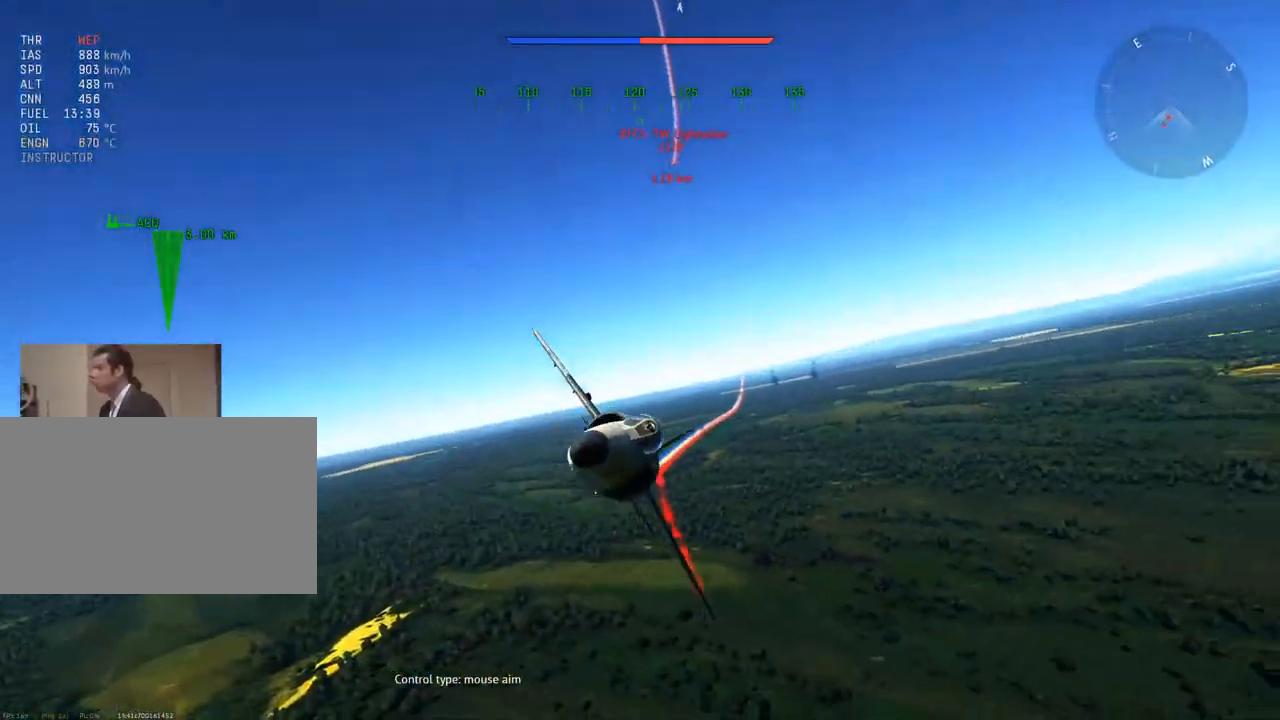
{"keys": ["a", "c", "w"], "mouse": [], "mouse_move": "still", "events": [[400, "v", "up"], [500, "a", "down"]]}
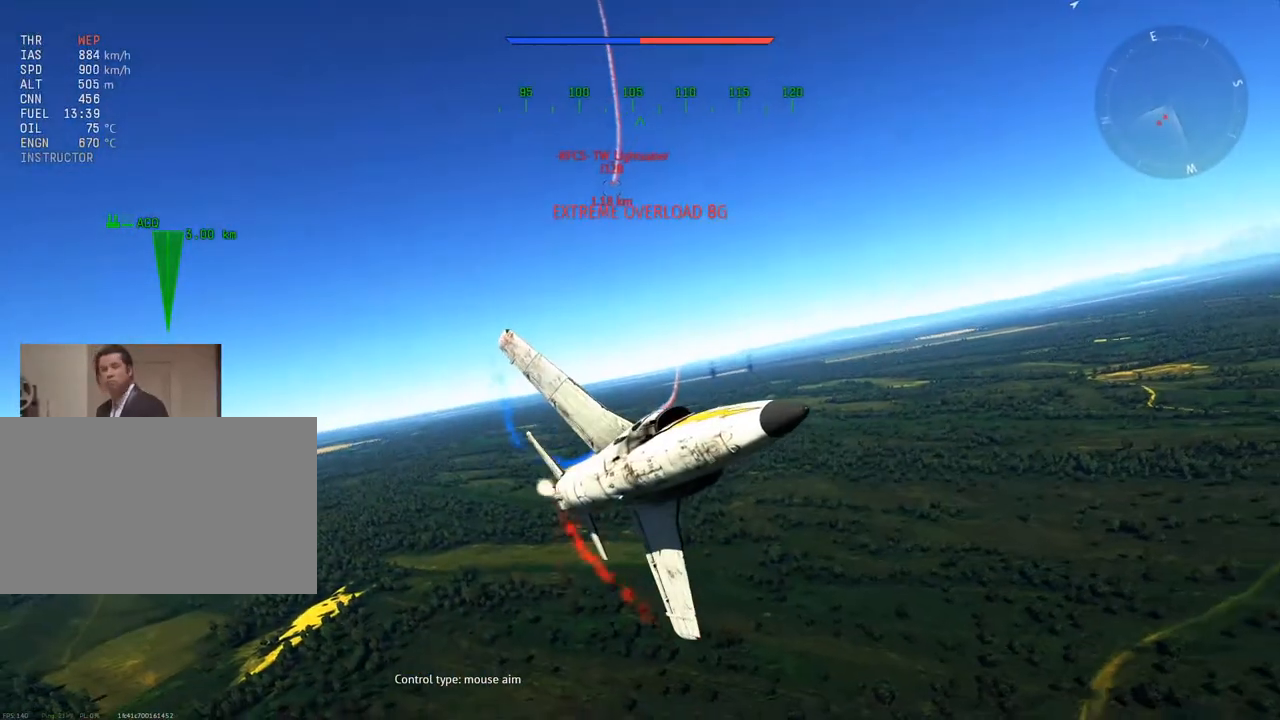
{"keys": ["c"], "mouse": [], "mouse_move": "still", "events": [[84, "a", "up"], [184, "v", "down"], [317, "v", "up"], [367, "w", "up"]]}
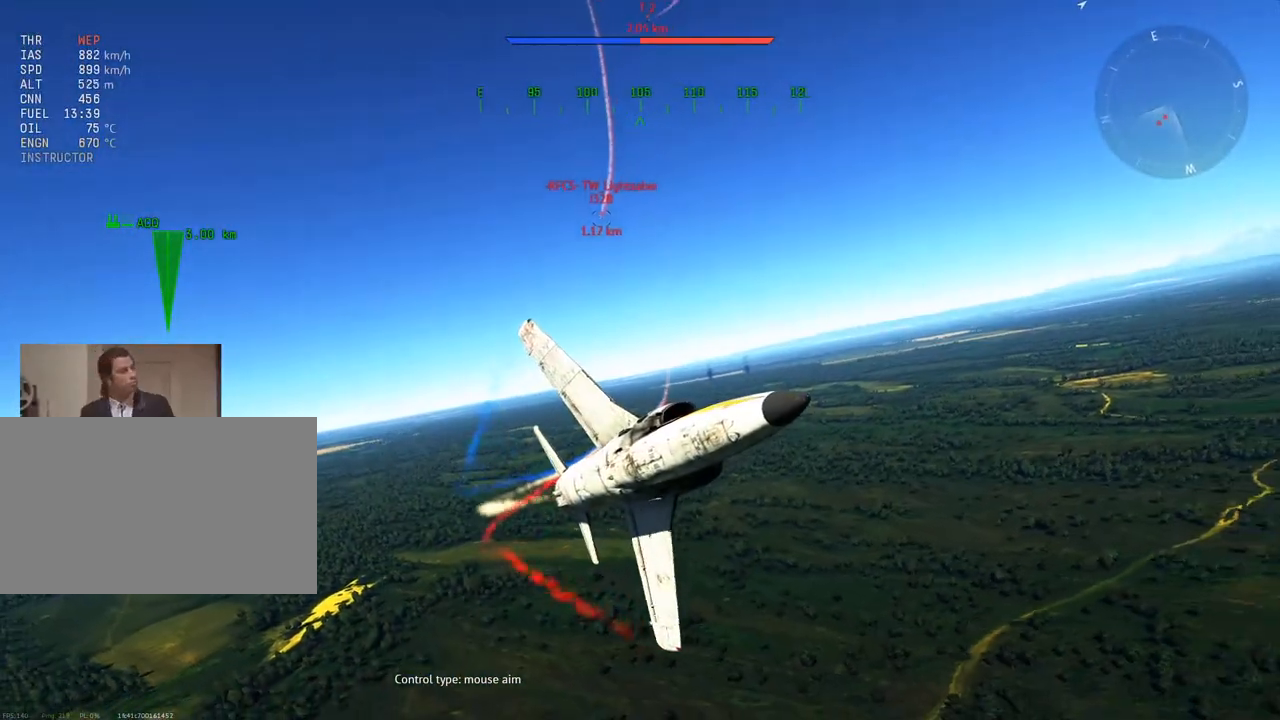
{"keys": ["c", "v"], "mouse": [], "mouse_move": "still", "events": [[16, "s", "down"], [100, "s", "up"], [150, "a", "down"], [300, "a", "up"], [300, "v", "down"]]}
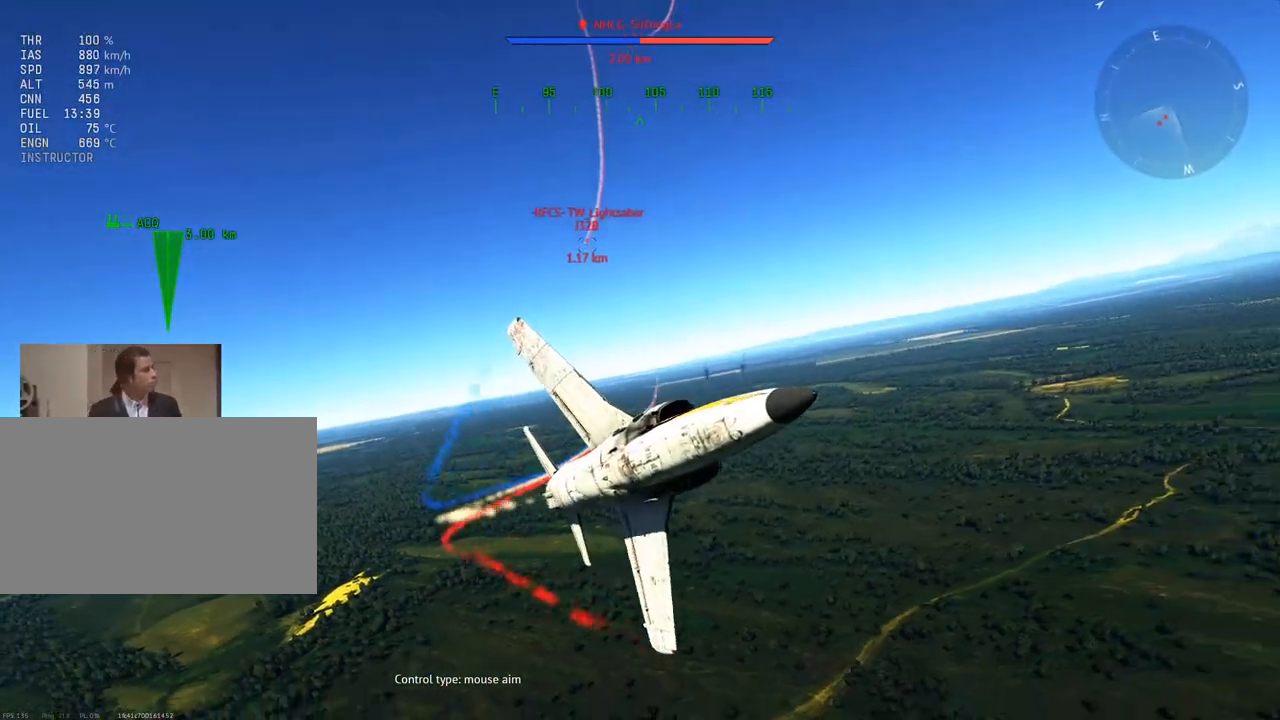
{"keys": ["v"], "mouse": [], "mouse_move": "still", "events": [[501, "c", "up"]]}
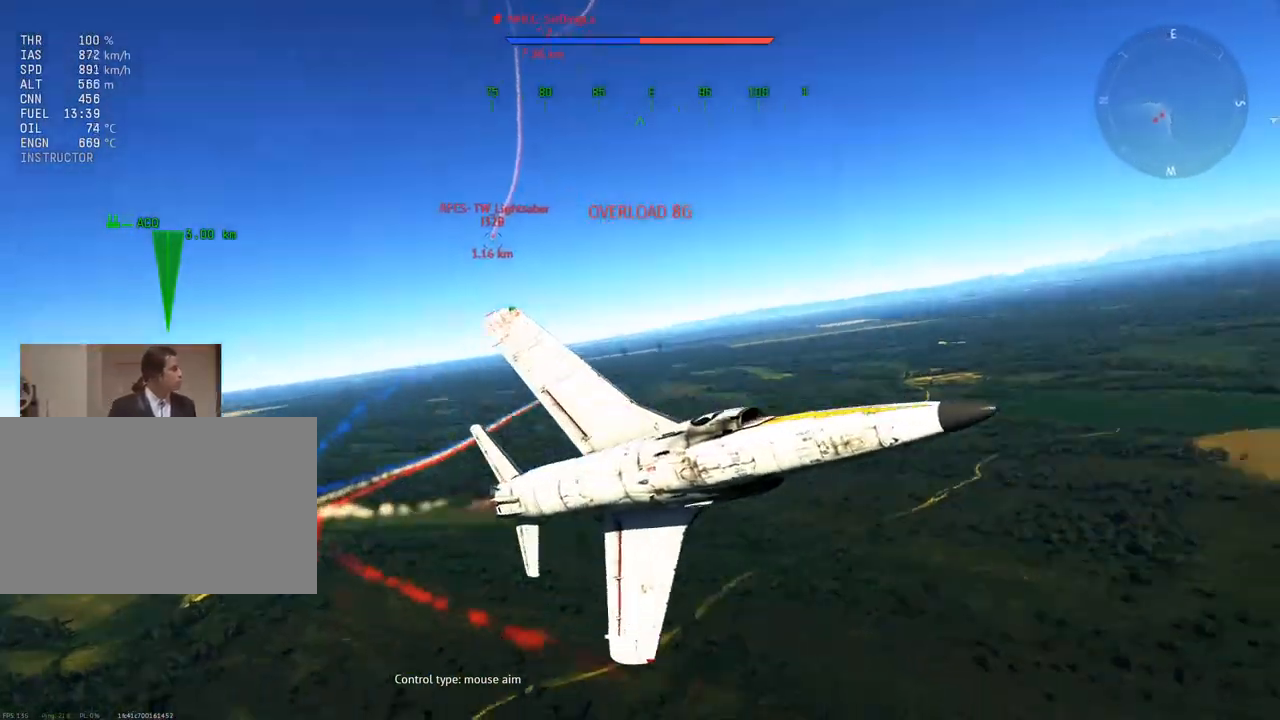
{"keys": ["a", "v"], "mouse": [], "mouse_move": "up-right", "events": [[367, "a", "down"]]}
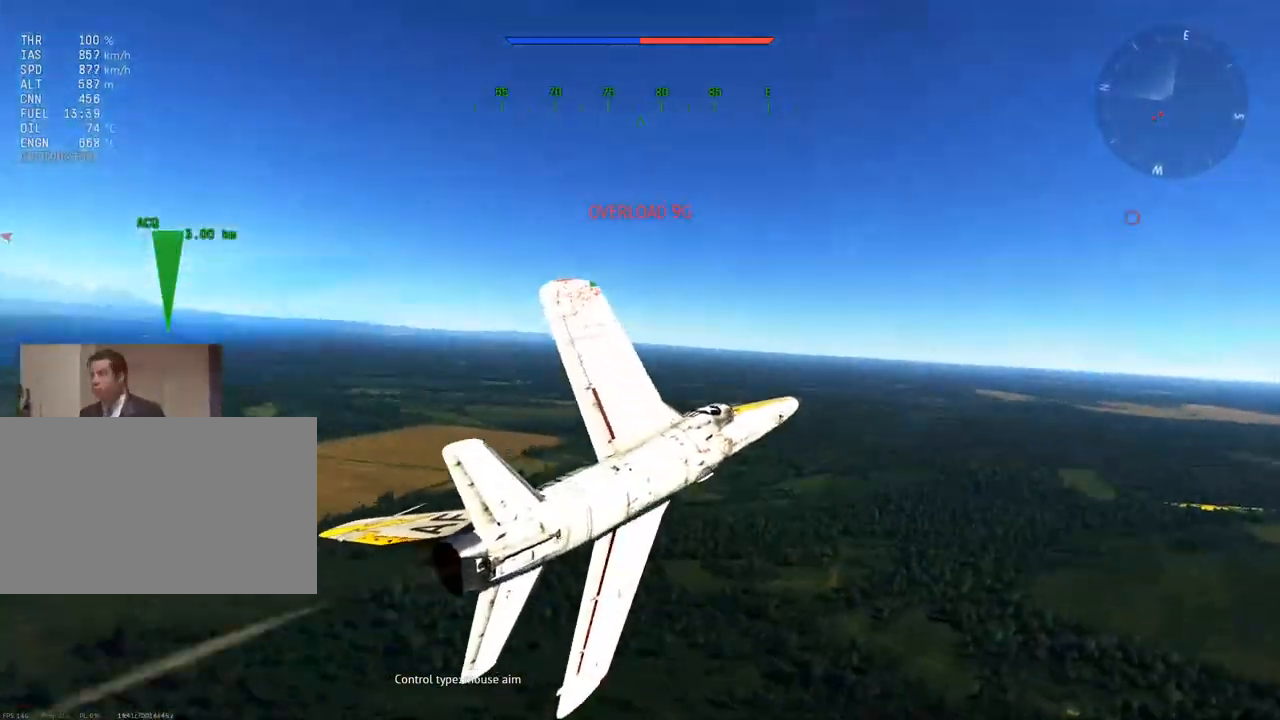
{"keys": ["v"], "mouse": [], "mouse_move": "still", "events": [[17, "a", "up"]]}
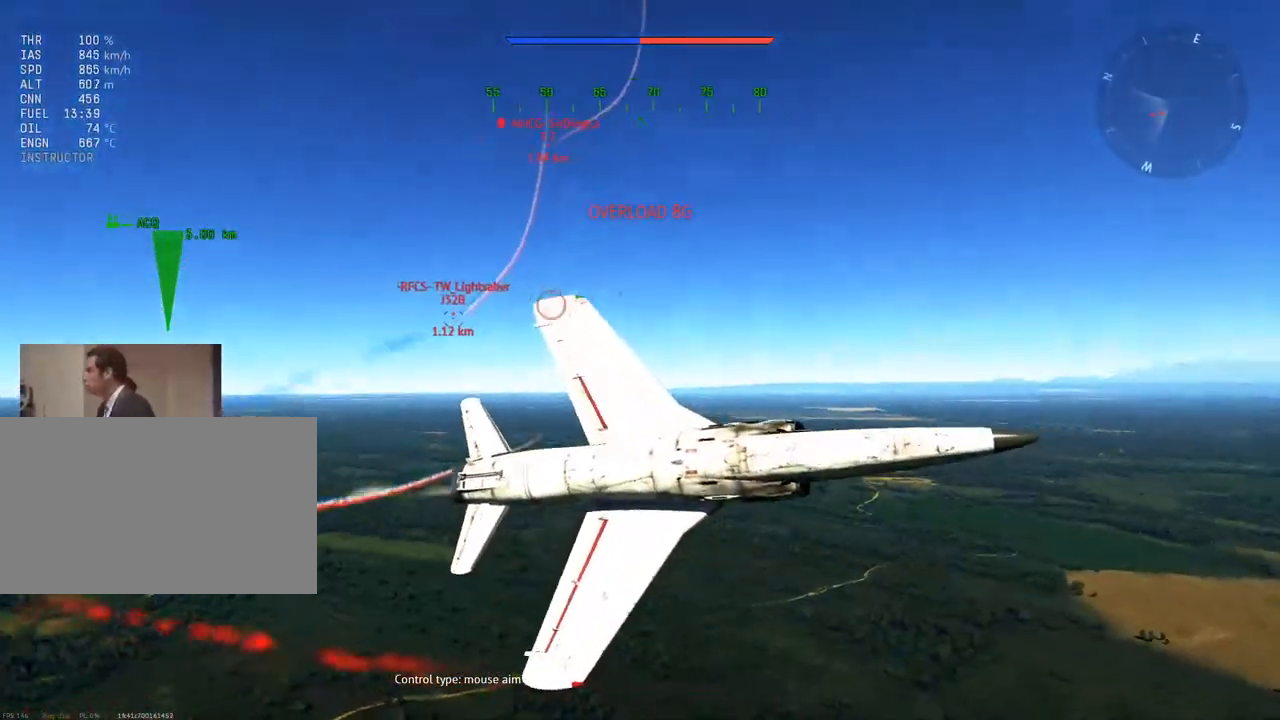
{"keys": ["v"], "mouse": [], "mouse_move": "still", "events": []}
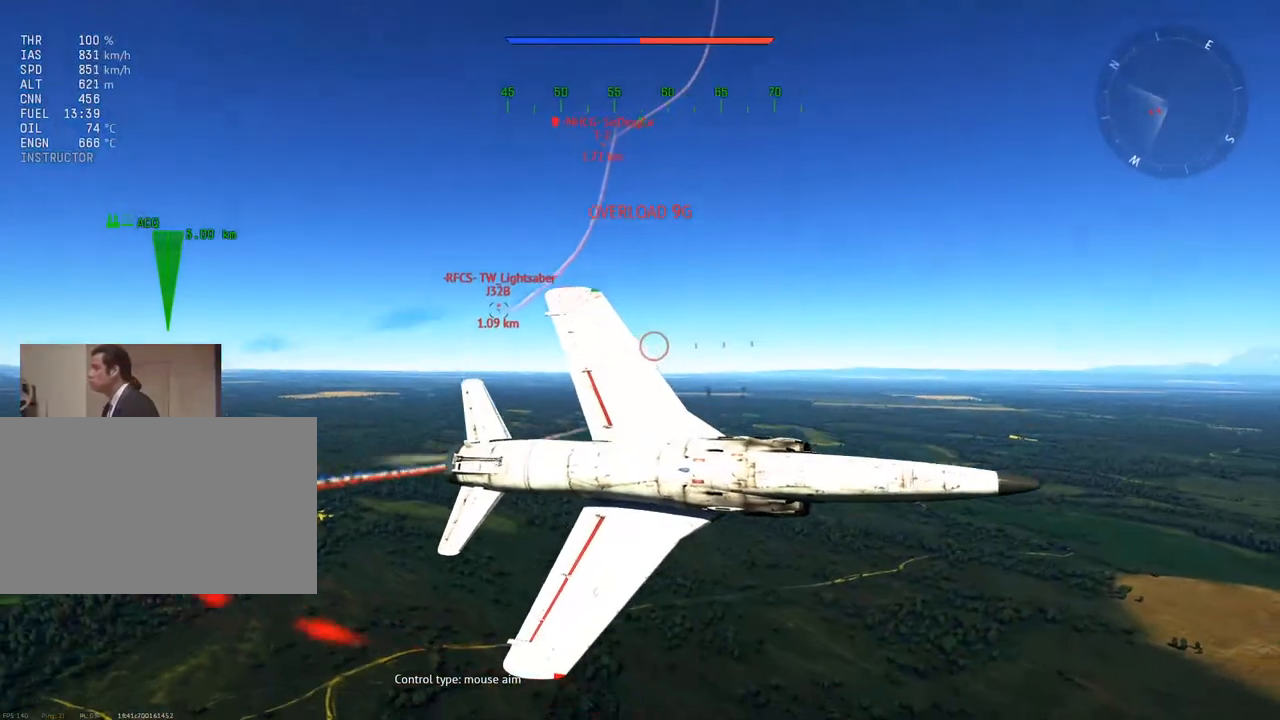
{"keys": ["v"], "mouse": [], "mouse_move": "left", "events": []}
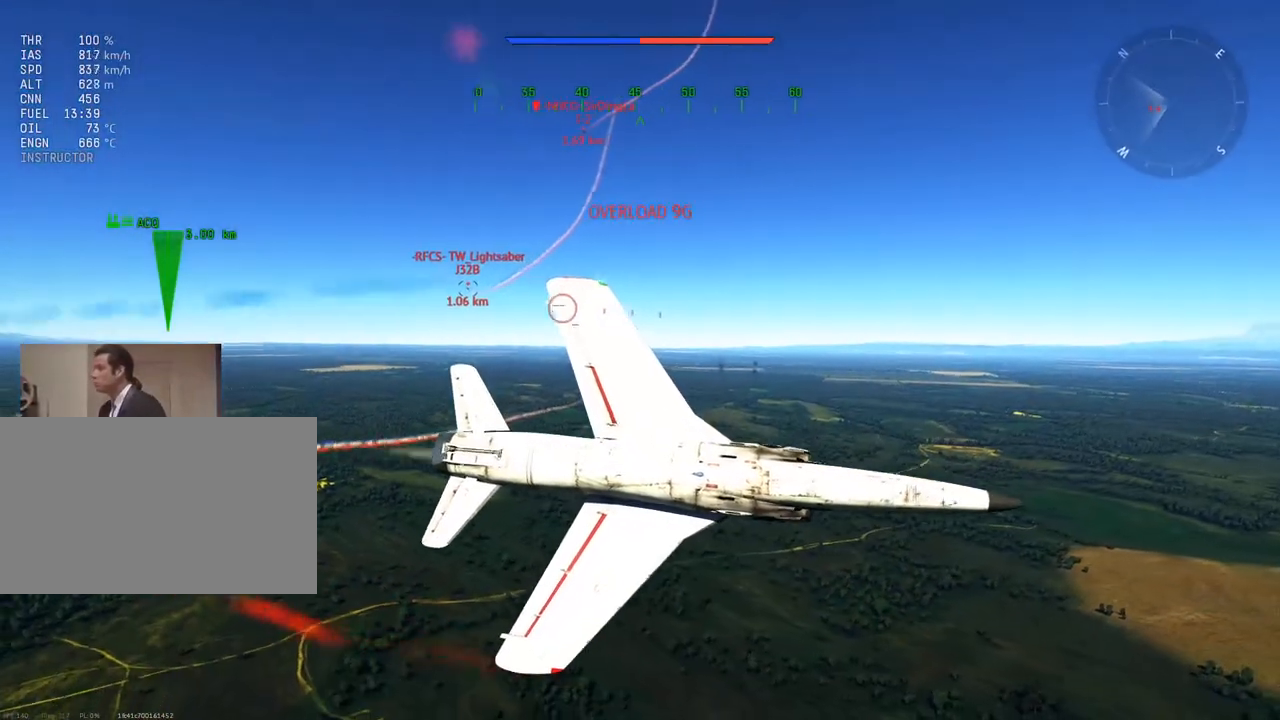
{"keys": ["v"], "mouse": [], "mouse_move": "still", "events": []}
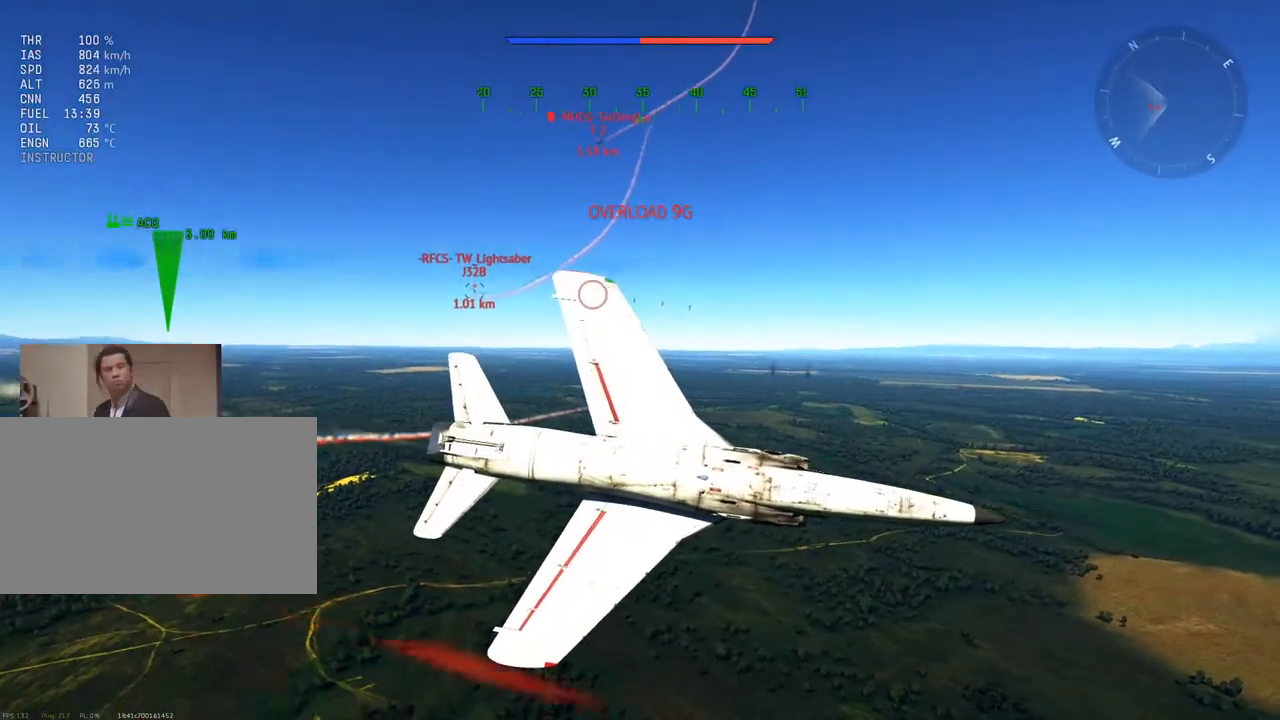
{"keys": ["a", "v"], "mouse": [], "mouse_move": "still", "events": [[434, "a", "down"]]}
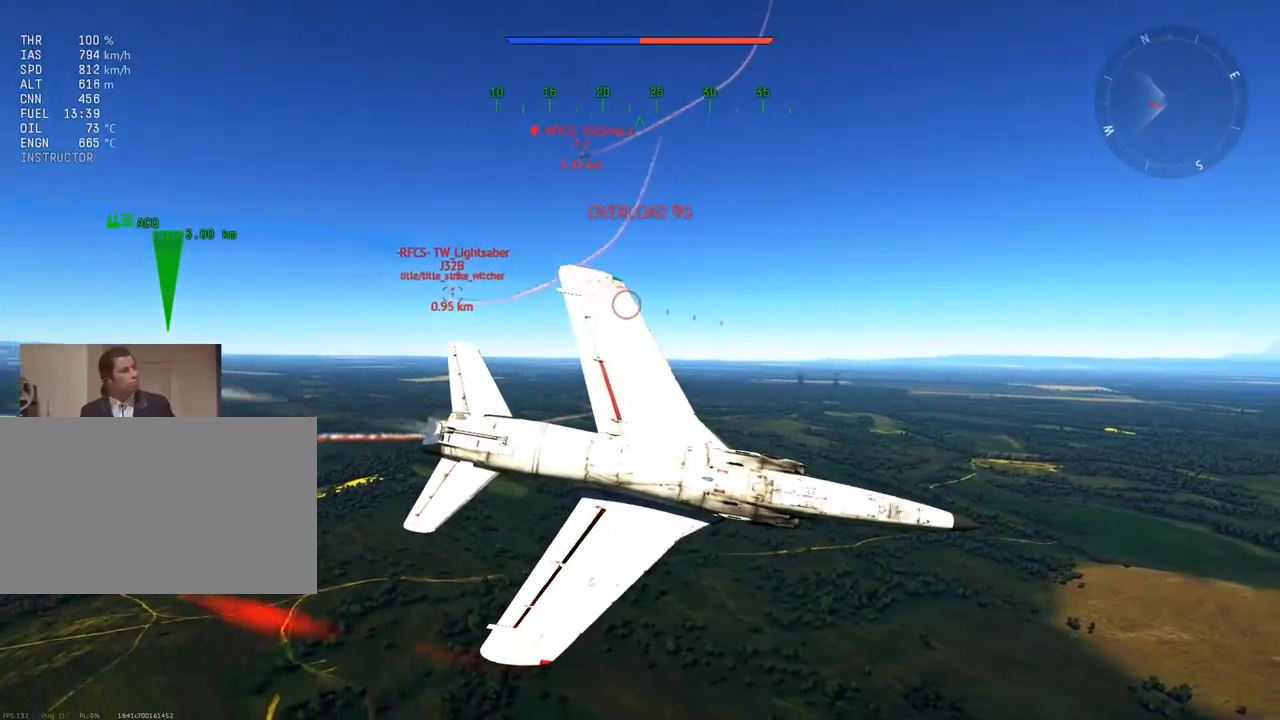
{"keys": ["v"], "mouse": [], "mouse_move": "still", "events": [[83, "a", "up"], [267, "a", "down"], [317, "a", "up"]]}
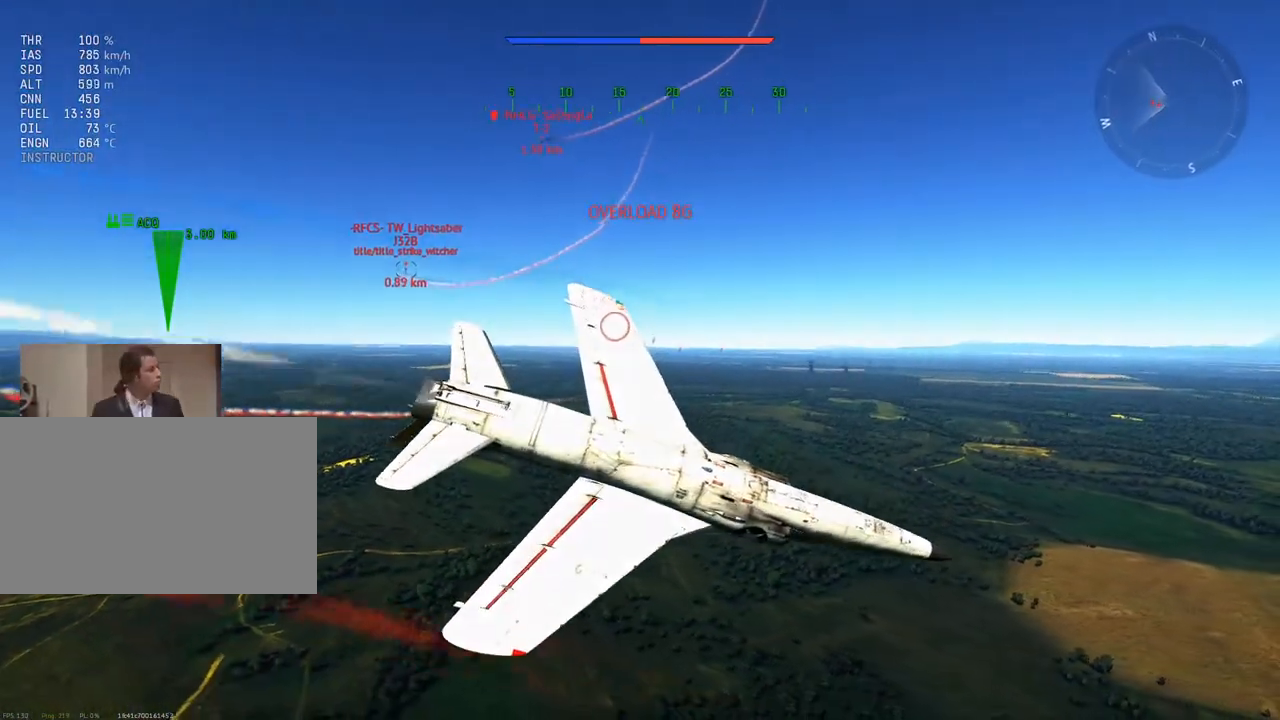
{"keys": ["v"], "mouse": [], "mouse_move": "left", "events": []}
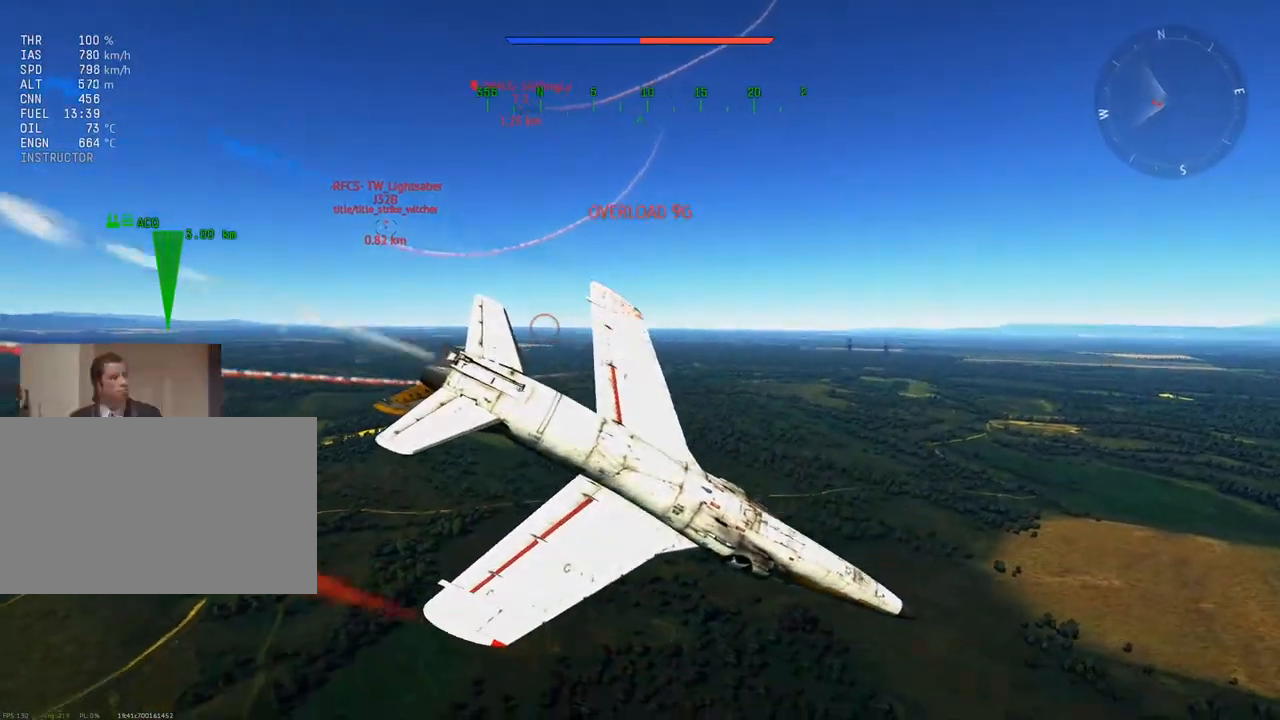
{"keys": ["d", "v"], "mouse": [], "mouse_move": "still", "events": [[433, "d", "down"]]}
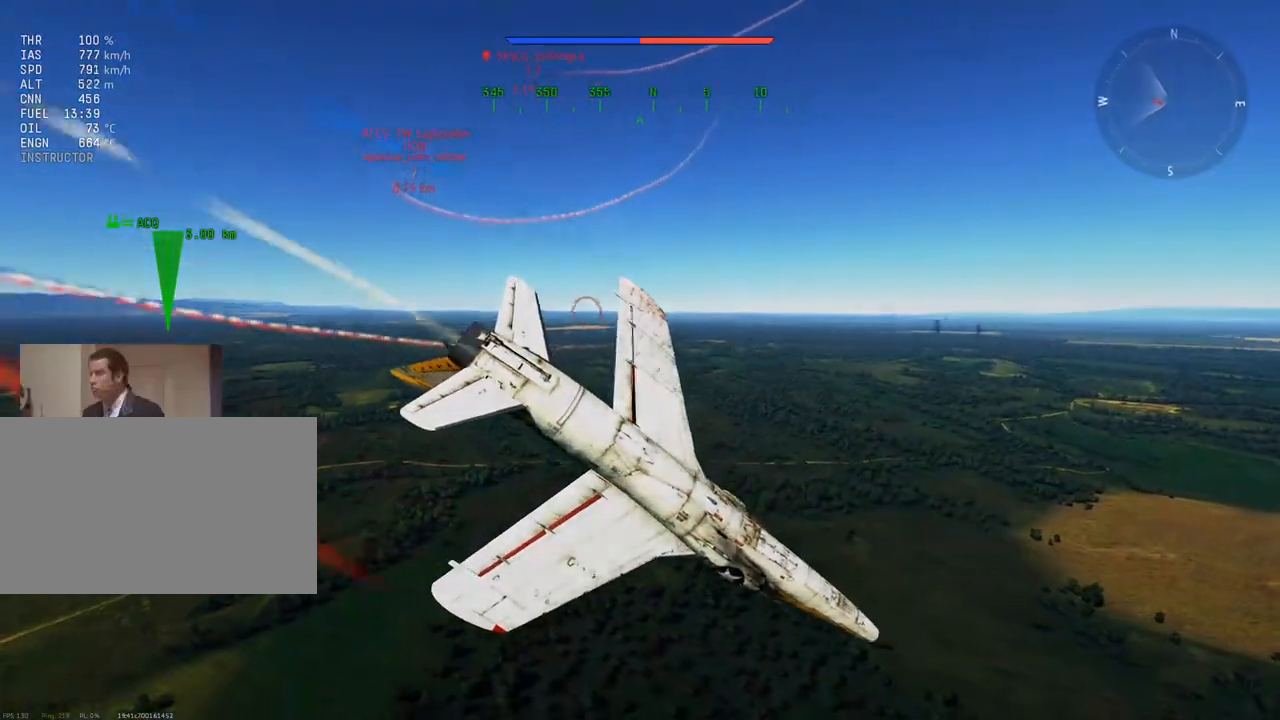
{"keys": ["d", "v"], "mouse": [], "mouse_move": "down", "events": []}
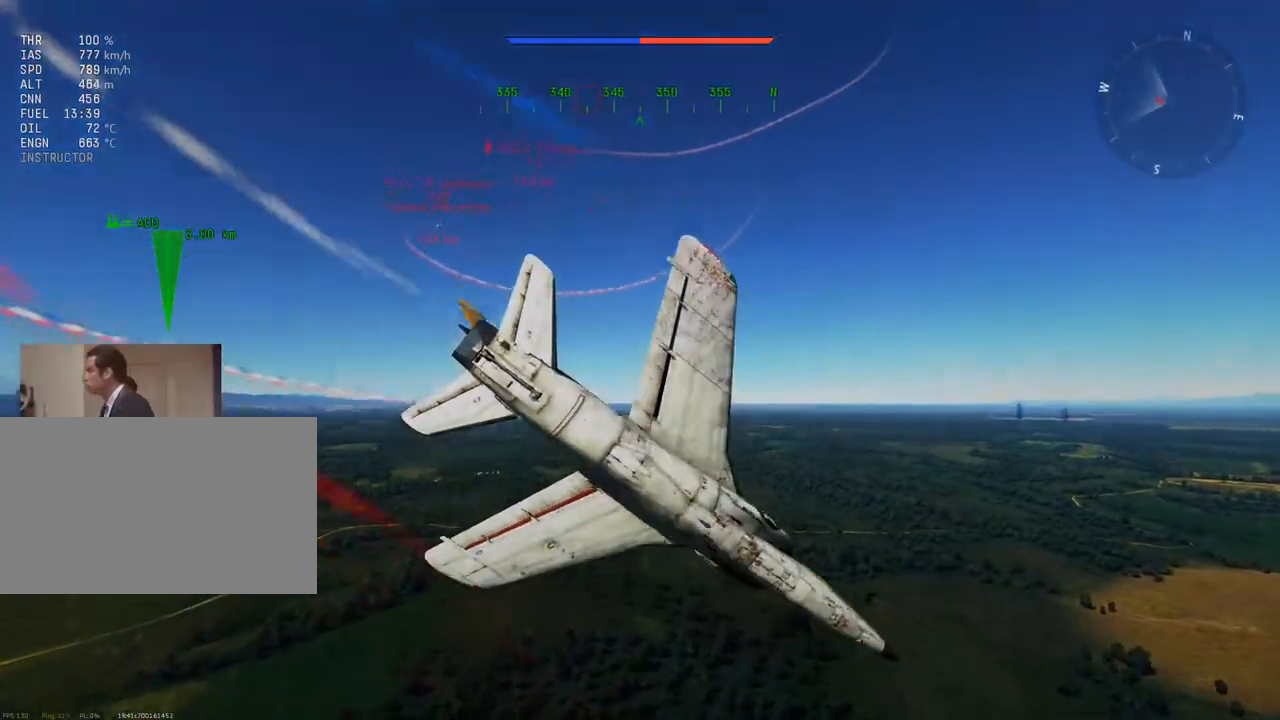
{"keys": ["v"], "mouse": [], "mouse_move": "still", "events": [[283, "d", "up"]]}
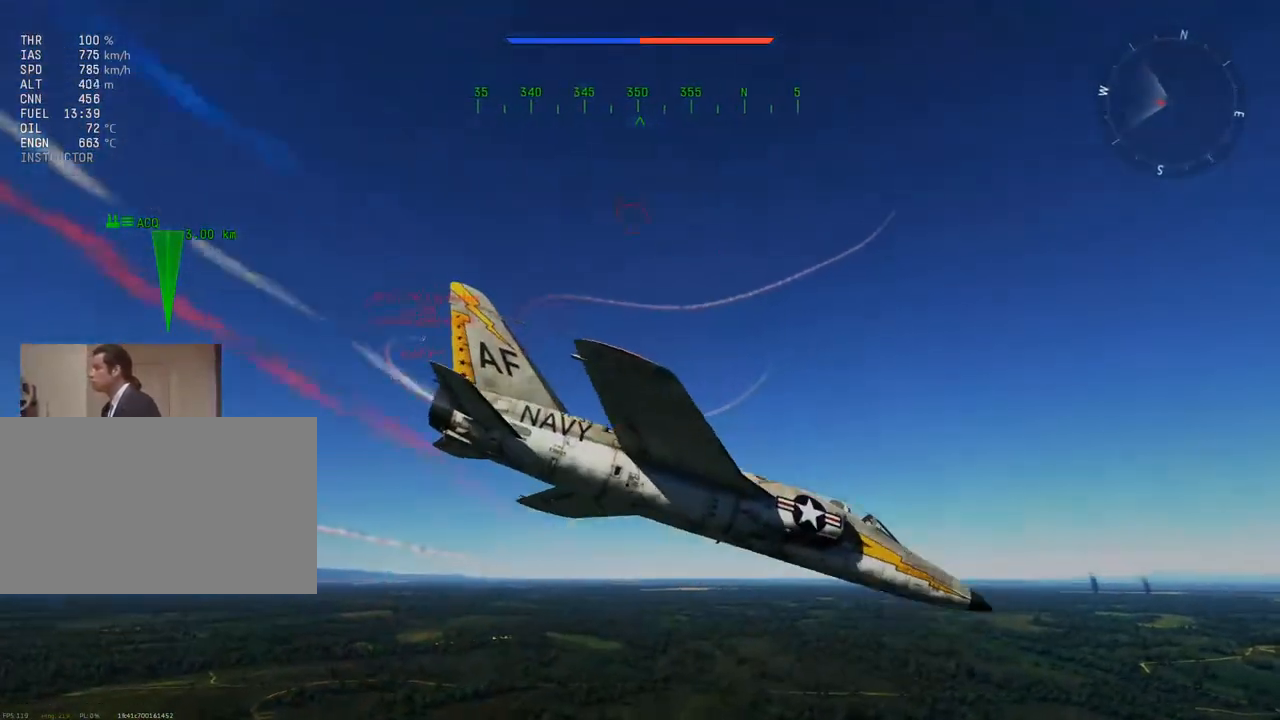
{"keys": ["v"], "mouse": [], "mouse_move": "still", "events": []}